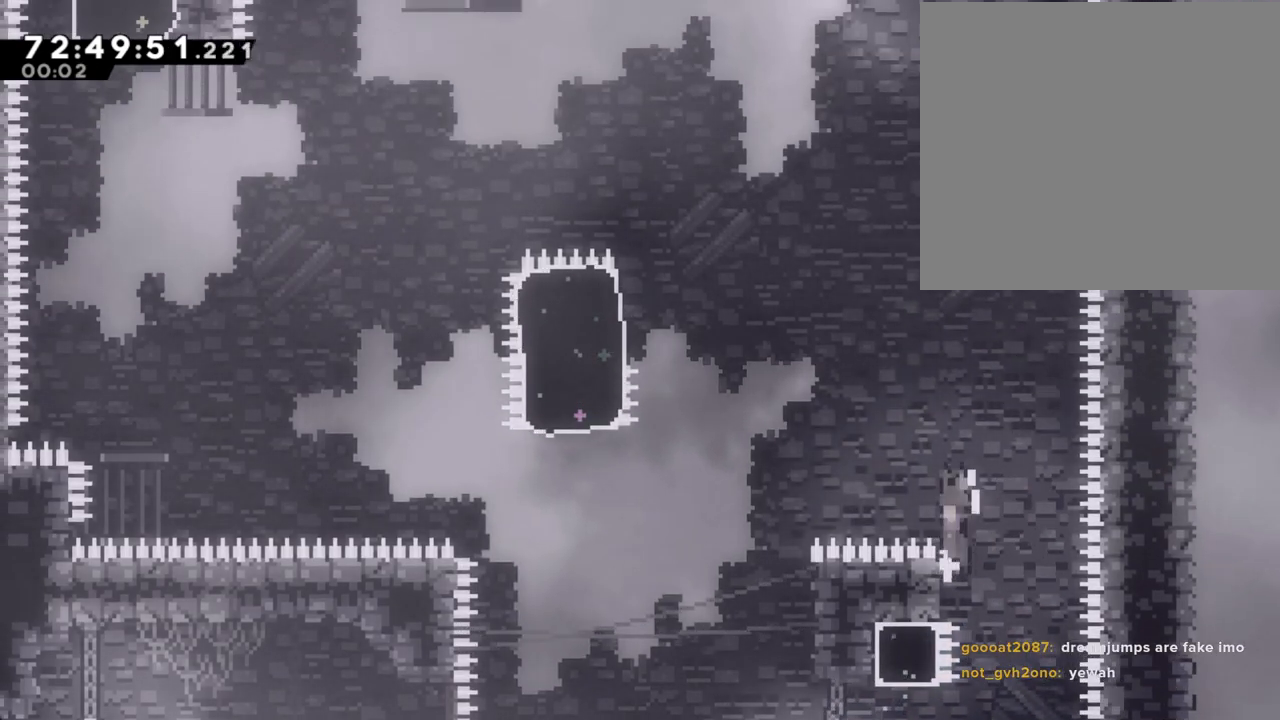
Gameplay with a controller (Nintendo layout); each line is a JSON object with the inputs held at the frame after it. "events" lists button and stick changes between this image and that frame as [ms after this image, input, new state], when the widget could be followed in between. Not read: HOME L1 L3 R1 R3.
{"buttons": ["A", "R2"], "left_stick": "center", "right_stick": "center", "events": [[503, "left_stick", "center"]]}
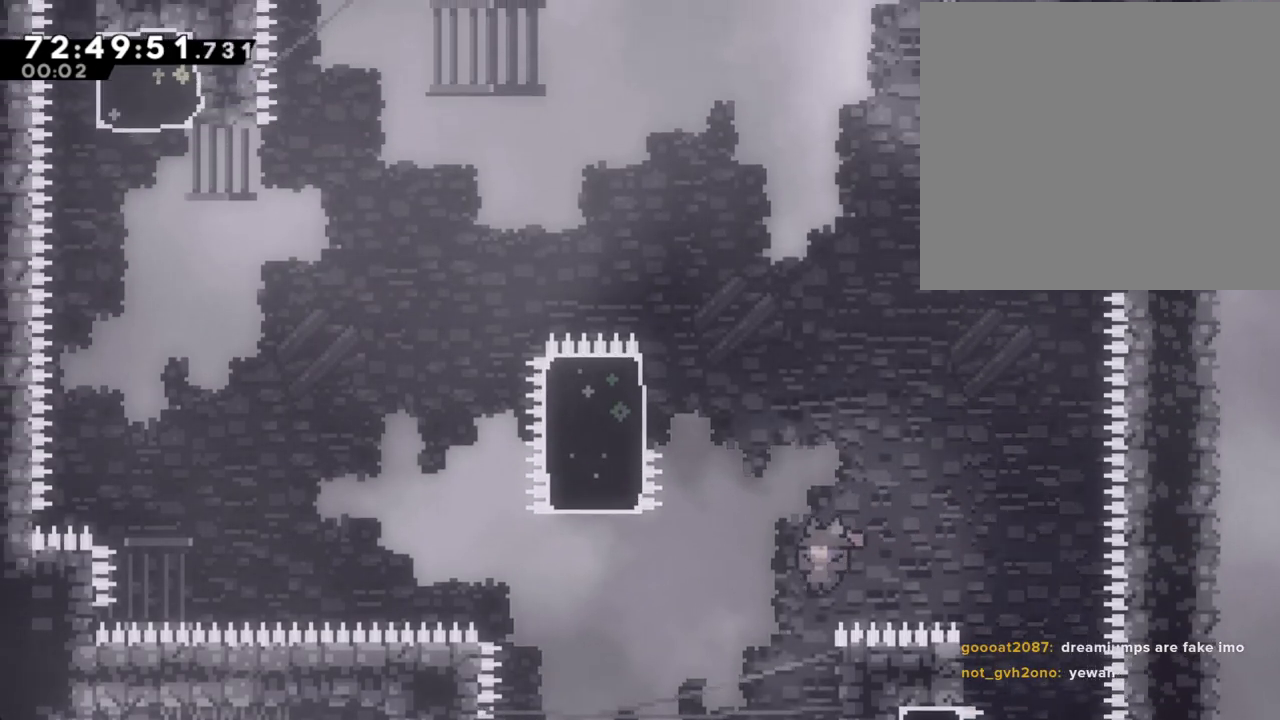
{"buttons": ["R2"], "left_stick": "up-right", "right_stick": "center", "events": [[33, "A", "up"], [33, "left_stick", "right"], [168, "left_stick", "up-right"]]}
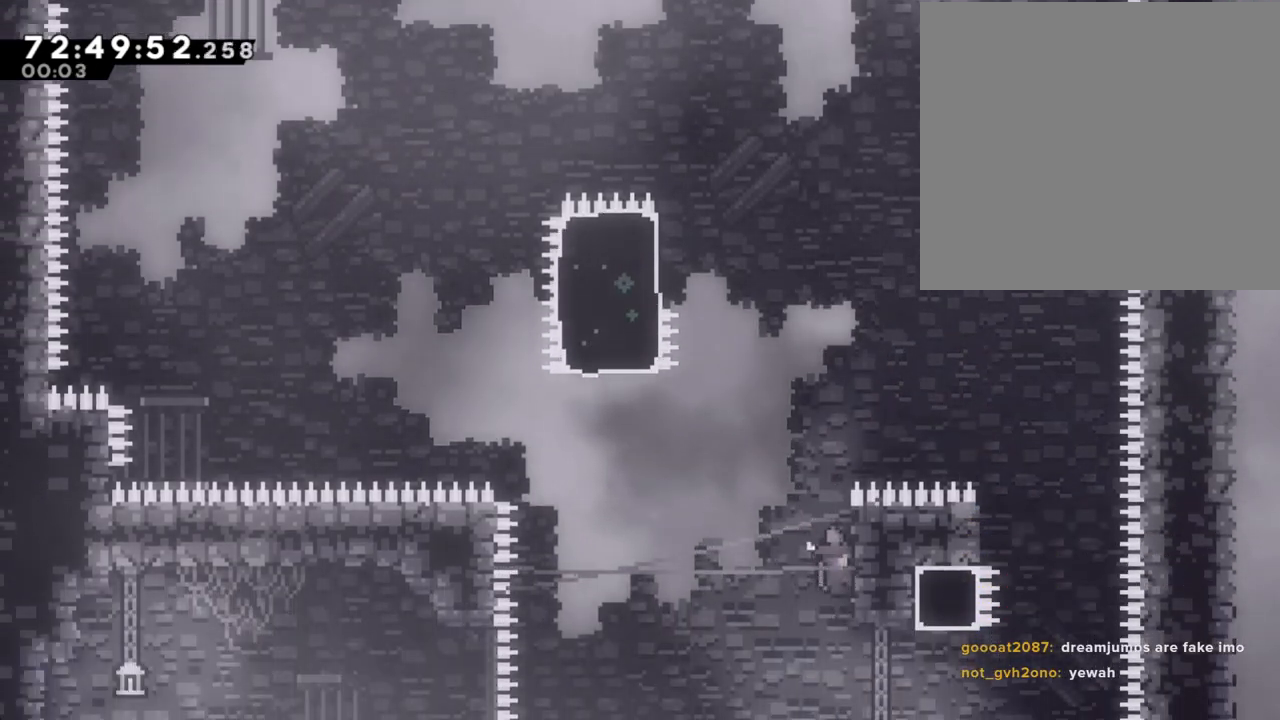
{"buttons": ["A", "R2"], "left_stick": "left", "right_stick": "center", "events": [[301, "left_stick", "center"], [418, "left_stick", "left"], [485, "A", "down"]]}
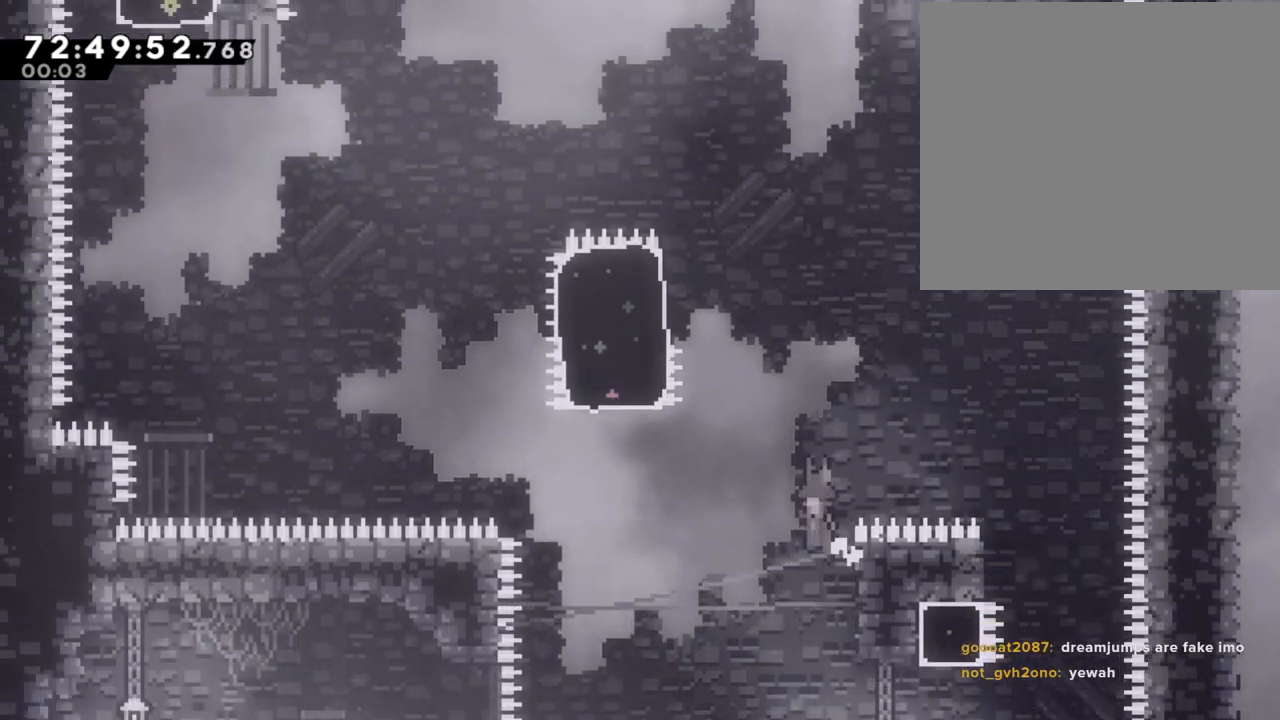
{"buttons": ["R2"], "left_stick": "up-left", "right_stick": "center"}
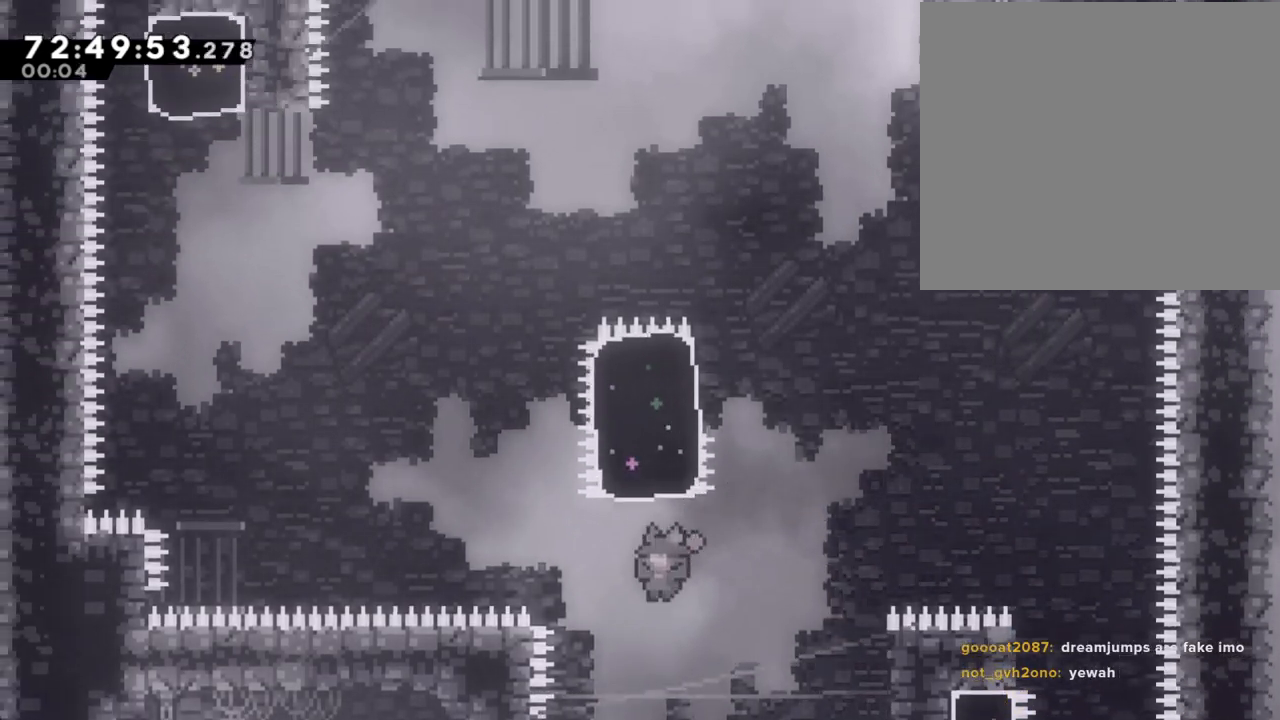
{"buttons": [], "left_stick": "right", "right_stick": "center", "events": [[50, "X", "down"], [84, "left_stick", "up"], [352, "X", "up"], [368, "left_stick", "up-right"], [402, "R2", "up"], [469, "left_stick", "right"]]}
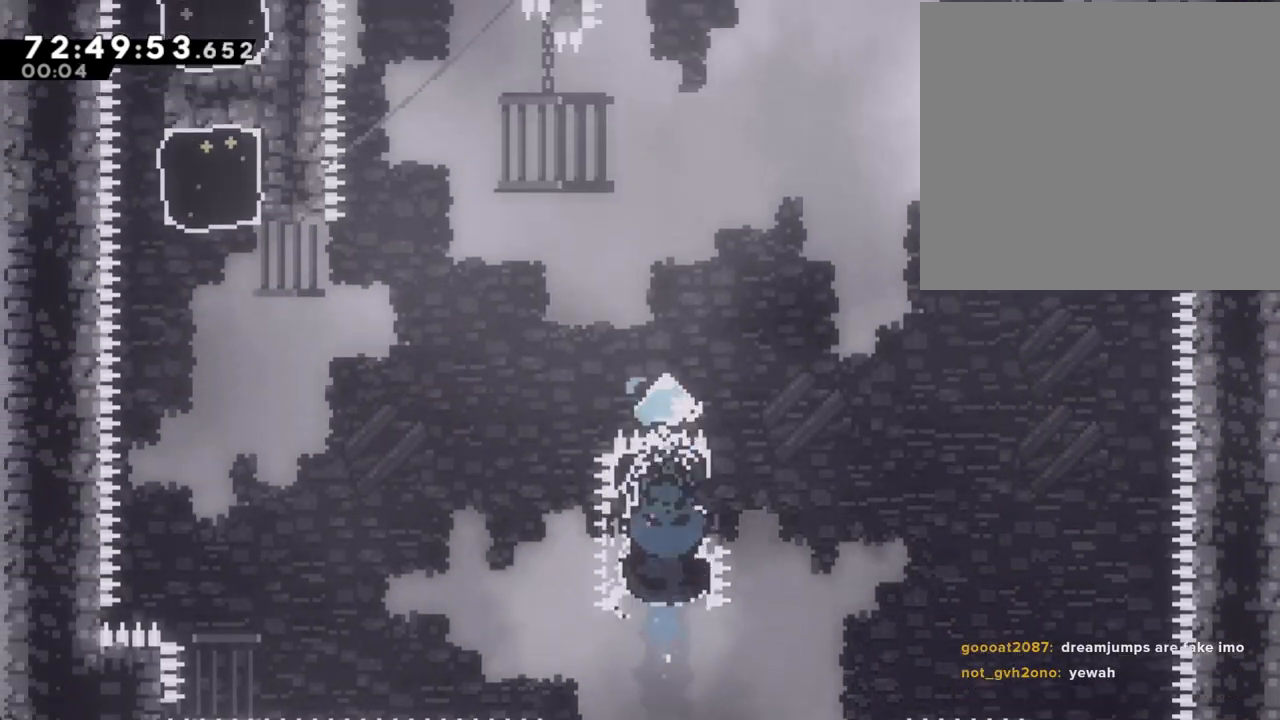
{"buttons": [], "left_stick": "center", "right_stick": "center", "events": [[269, "left_stick", "center"]]}
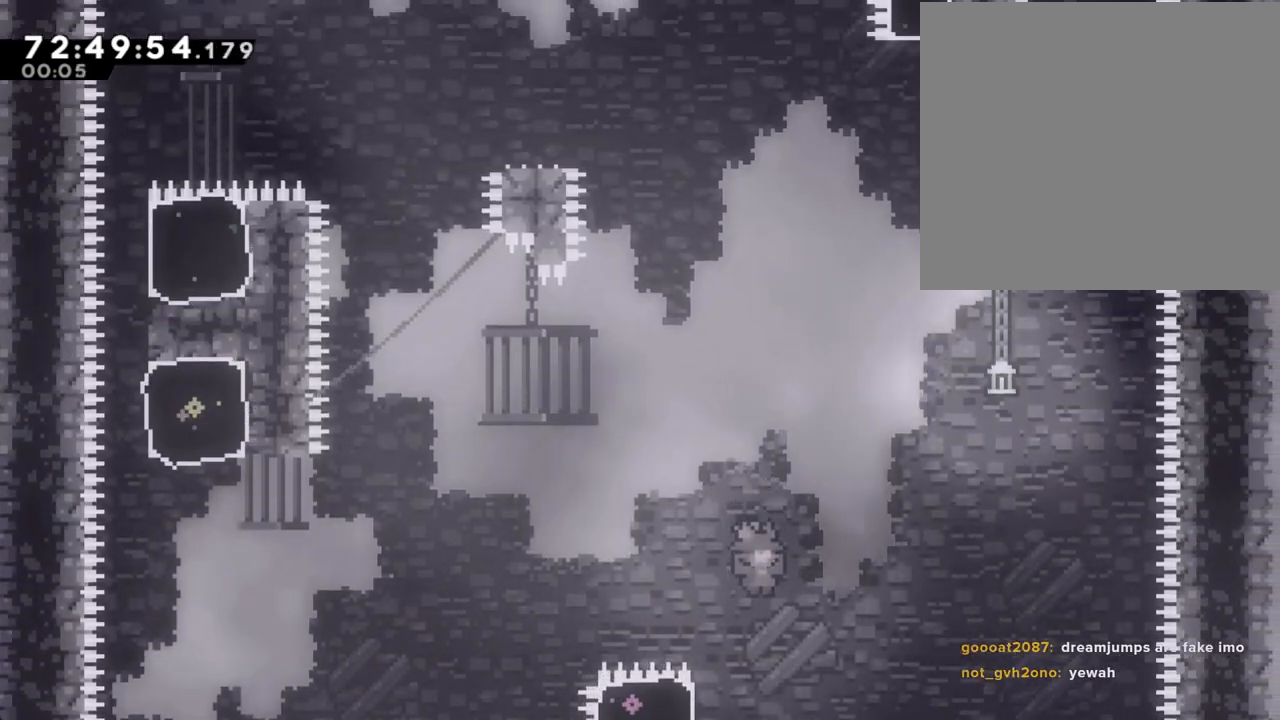
{"buttons": ["A"], "left_stick": "left", "right_stick": "center", "events": [[151, "left_stick", "left"], [201, "X", "down"], [285, "right_stick", "down-right"], [319, "X", "up"], [335, "right_stick", "center"], [386, "A", "down"]]}
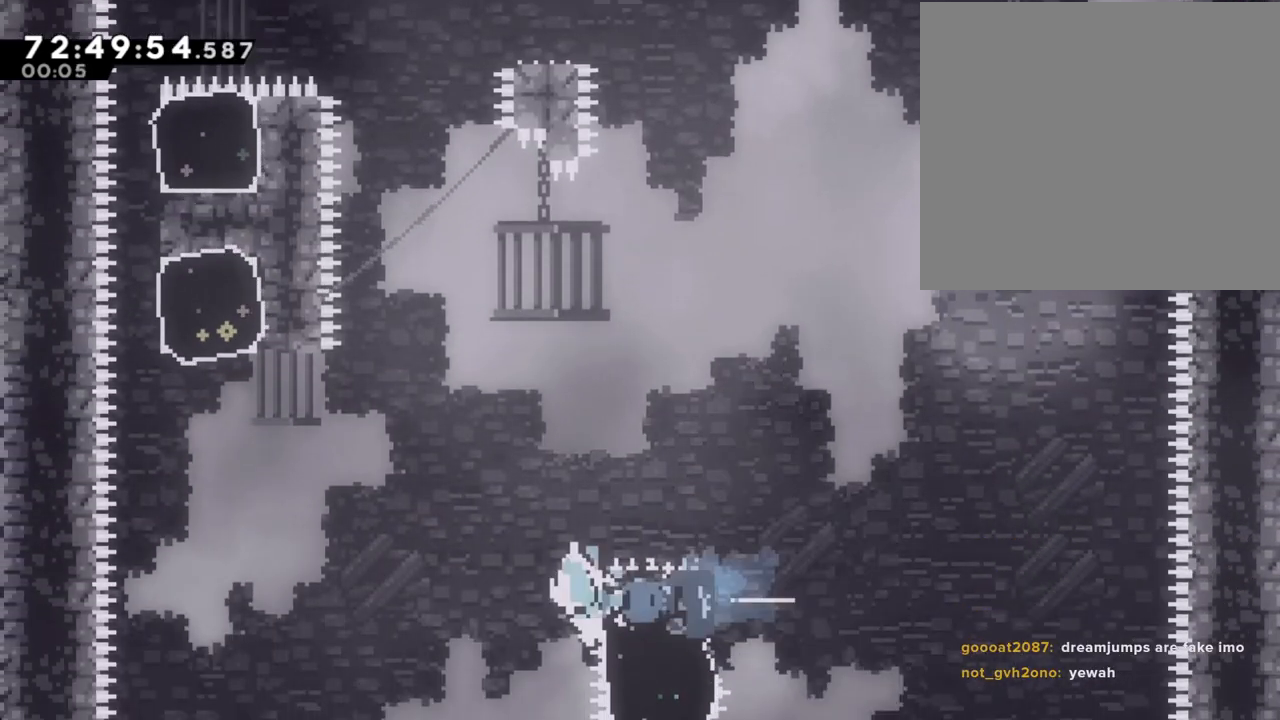
{"buttons": ["R2"], "left_stick": "up-left", "right_stick": "center", "events": [[184, "left_stick", "up-left"], [268, "A", "up"], [318, "X", "down"], [486, "R2", "down"], [486, "X", "up"]]}
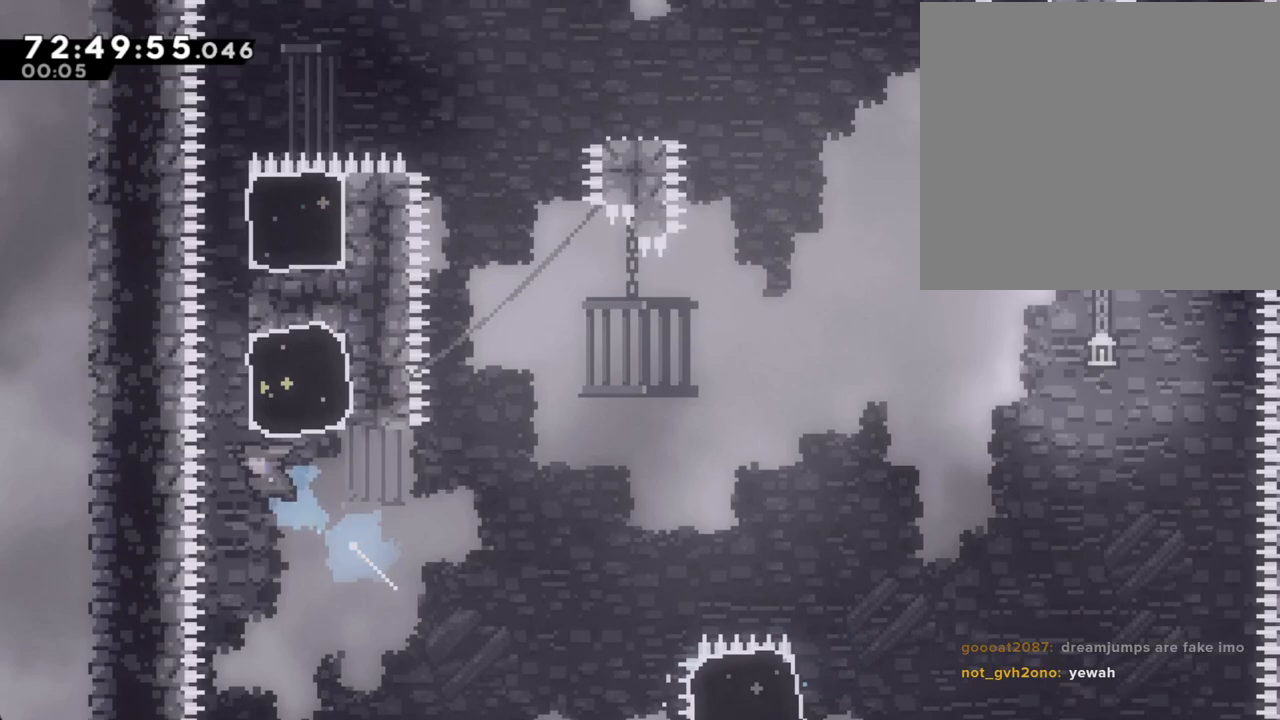
{"buttons": ["A"], "left_stick": "up-right", "right_stick": "center", "events": [[67, "left_stick", "up"], [234, "left_stick", "up-right"], [435, "R2", "up"], [502, "A", "down"]]}
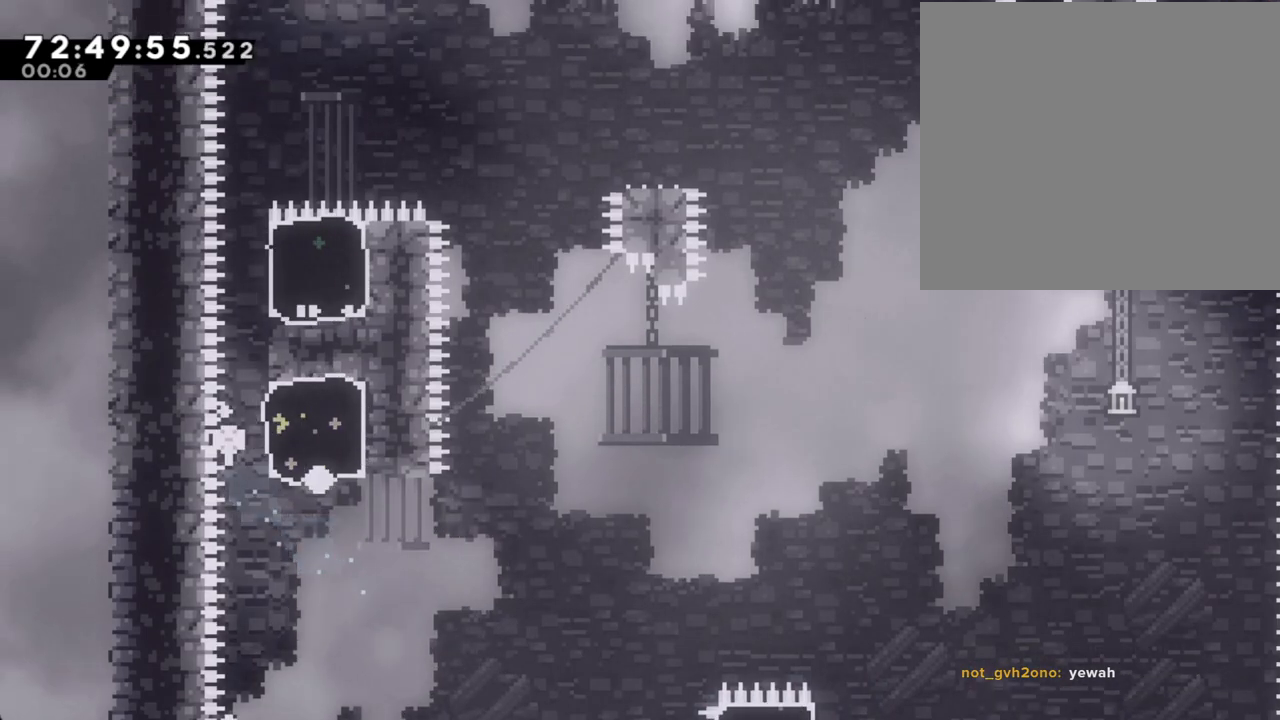
{"buttons": [], "left_stick": "center", "right_stick": "center", "events": [[50, "left_stick", "center"], [151, "A", "up"], [235, "A", "down"], [369, "A", "up"]]}
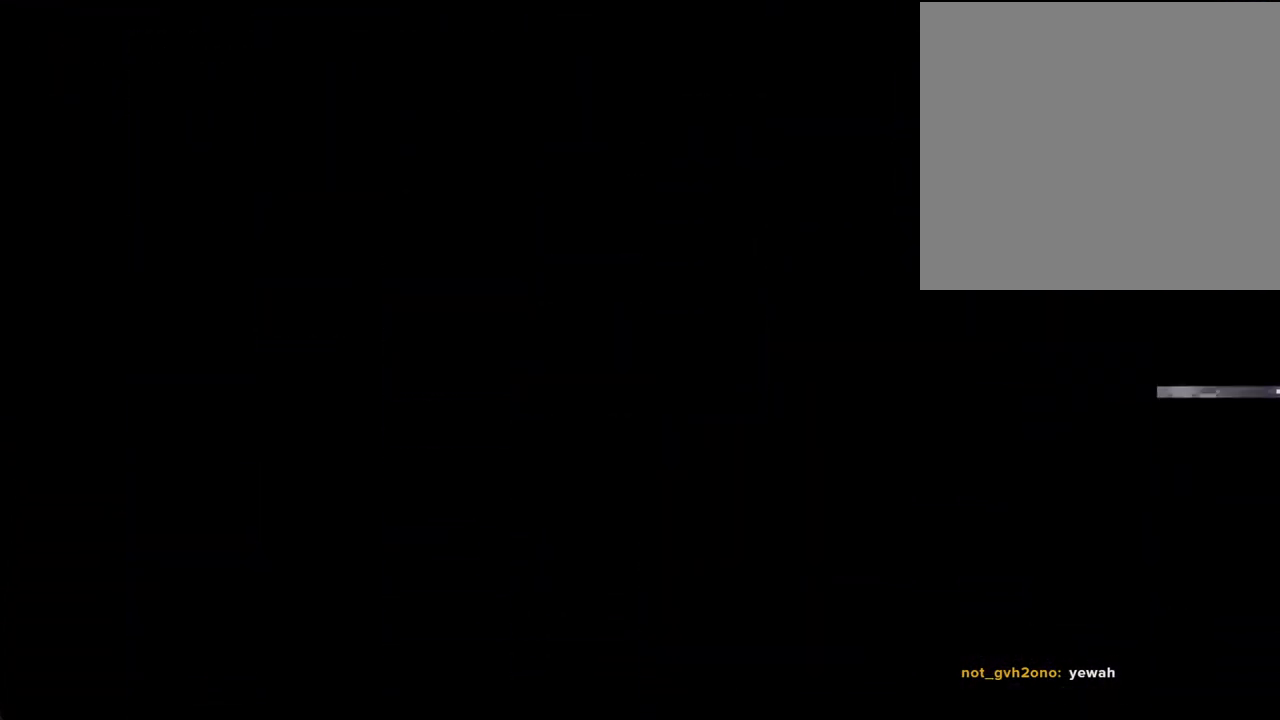
{"buttons": [], "left_stick": "center", "right_stick": "center", "events": []}
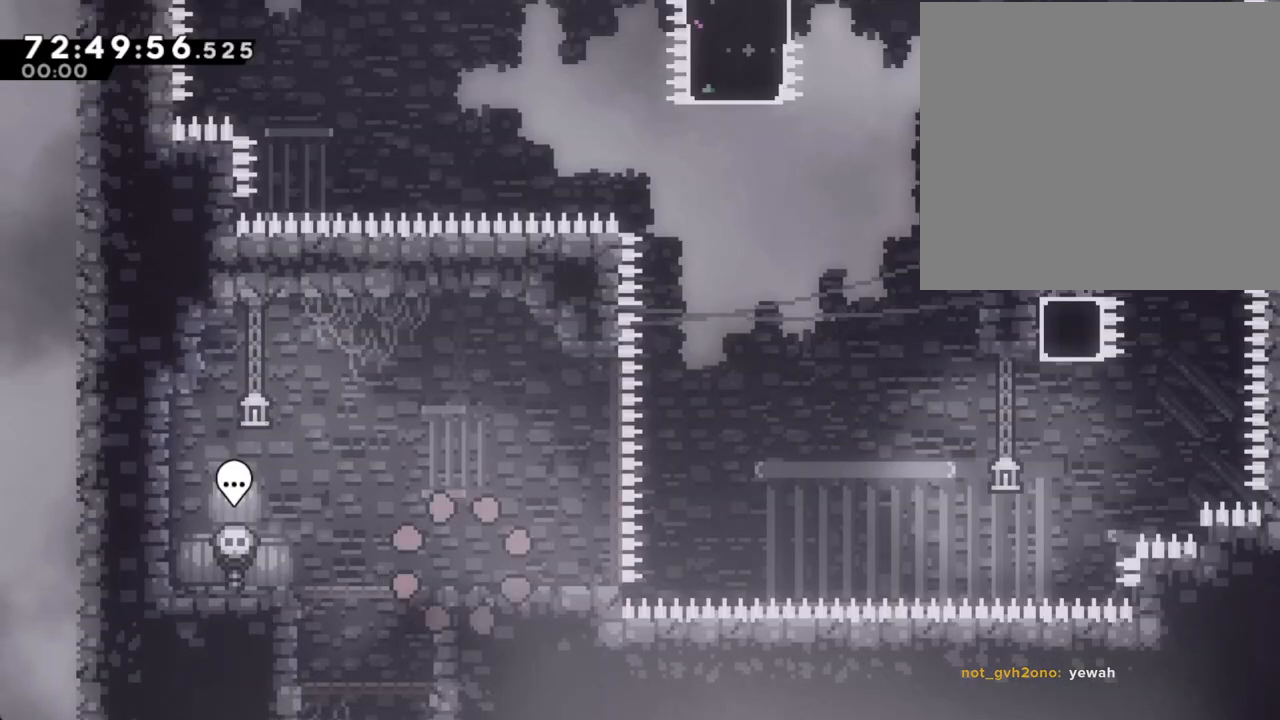
{"buttons": [], "left_stick": "right", "right_stick": "center", "events": [[352, "X", "down"], [352, "left_stick", "right"], [486, "X", "up"]]}
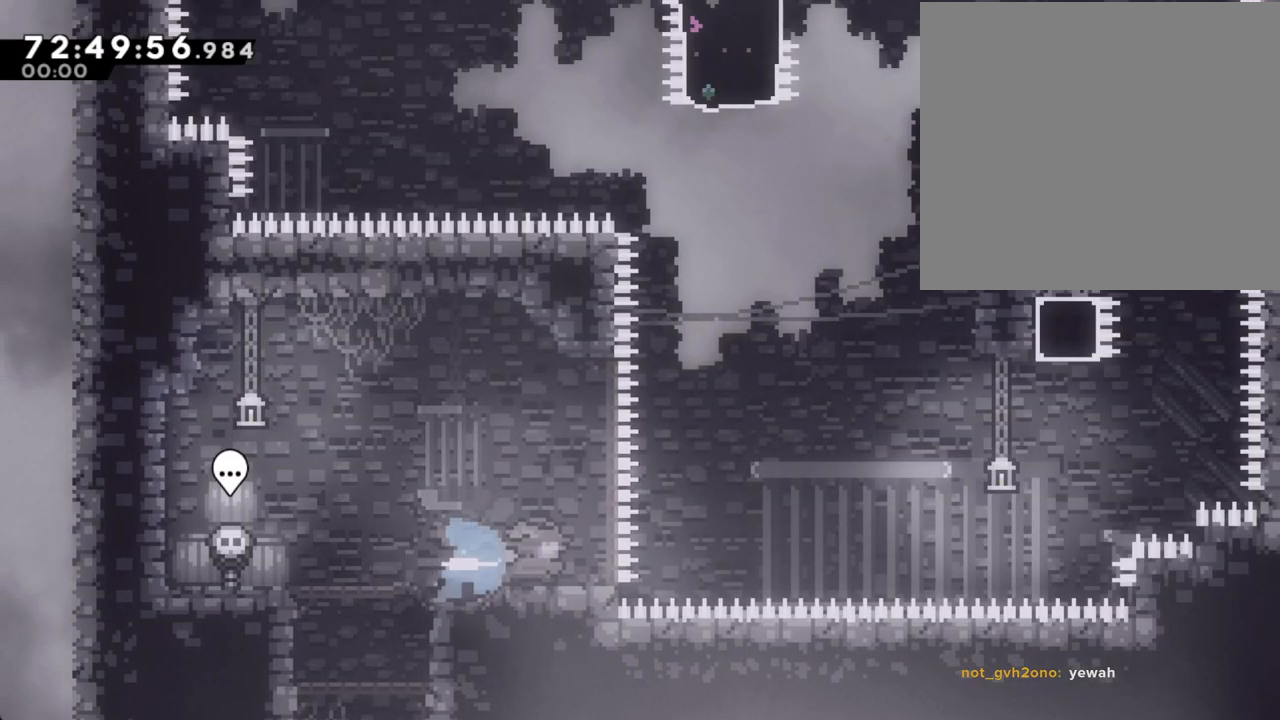
{"buttons": [], "left_stick": "up-right", "right_stick": "center", "events": [[84, "A", "down"], [168, "left_stick", "up-right"], [402, "A", "up"]]}
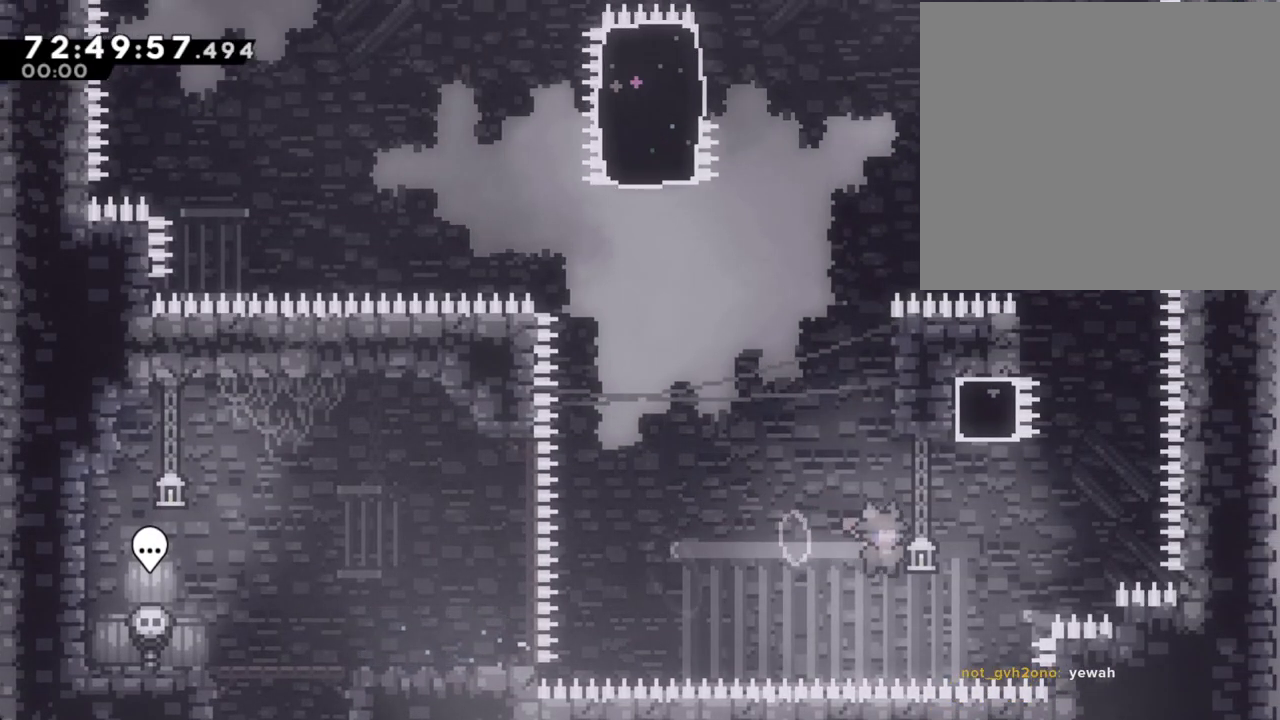
{"buttons": ["A"], "left_stick": "left", "right_stick": "center", "events": [[17, "X", "down"], [167, "X", "up"], [251, "A", "down"], [285, "left_stick", "left"]]}
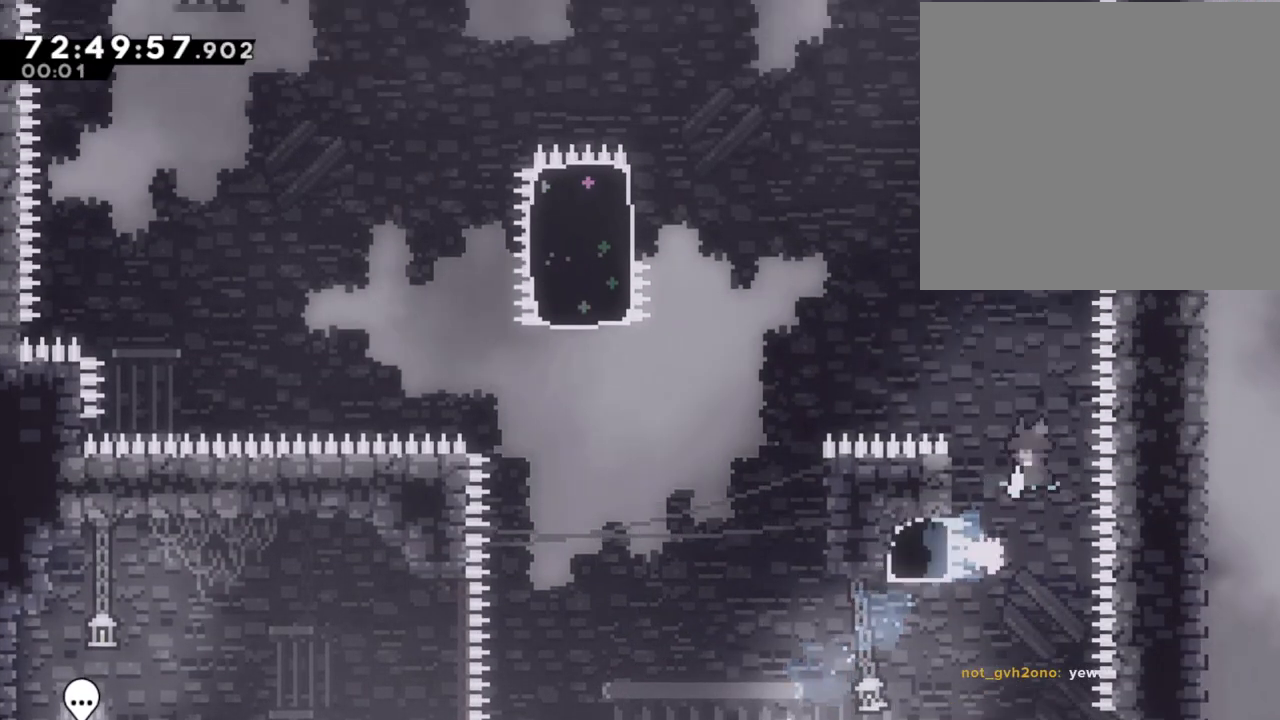
{"buttons": ["R2"], "left_stick": "up-left", "right_stick": "center", "events": [[301, "R2", "down"], [318, "left_stick", "up-left"], [335, "A", "up"]]}
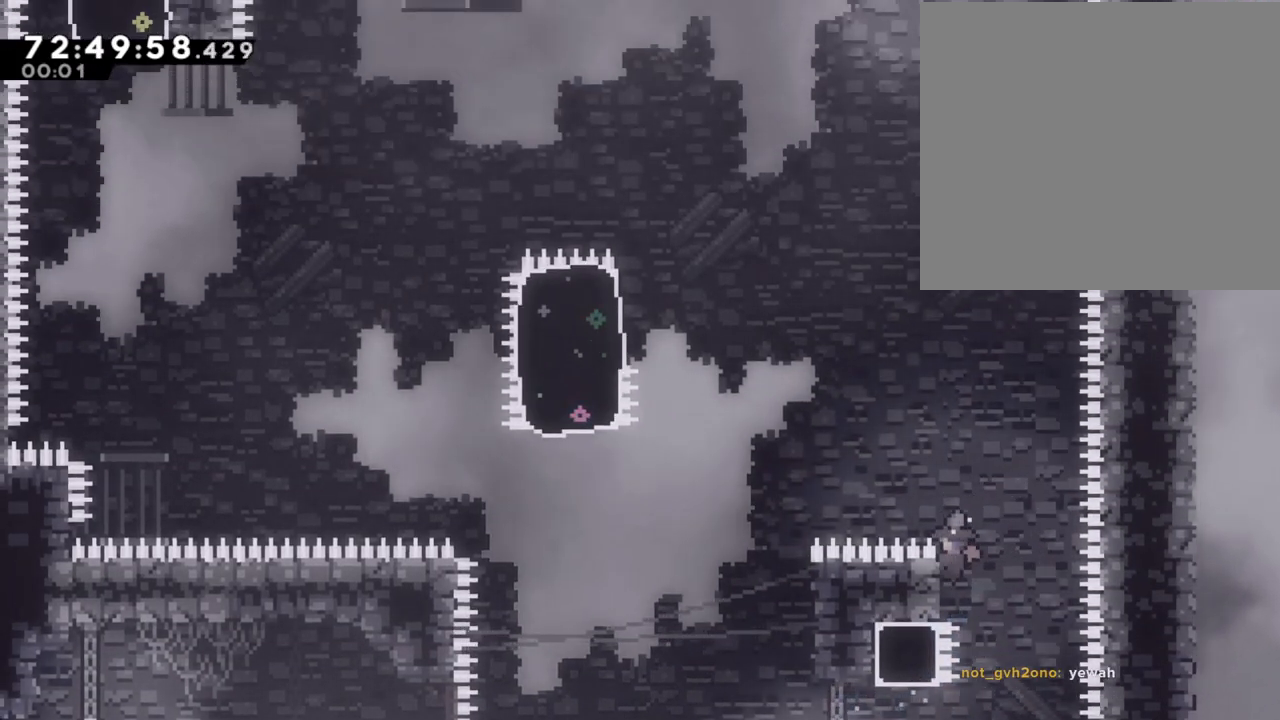
{"buttons": ["A", "R2"], "left_stick": "left", "right_stick": "center", "events": [[101, "A", "down"], [117, "left_stick", "left"]]}
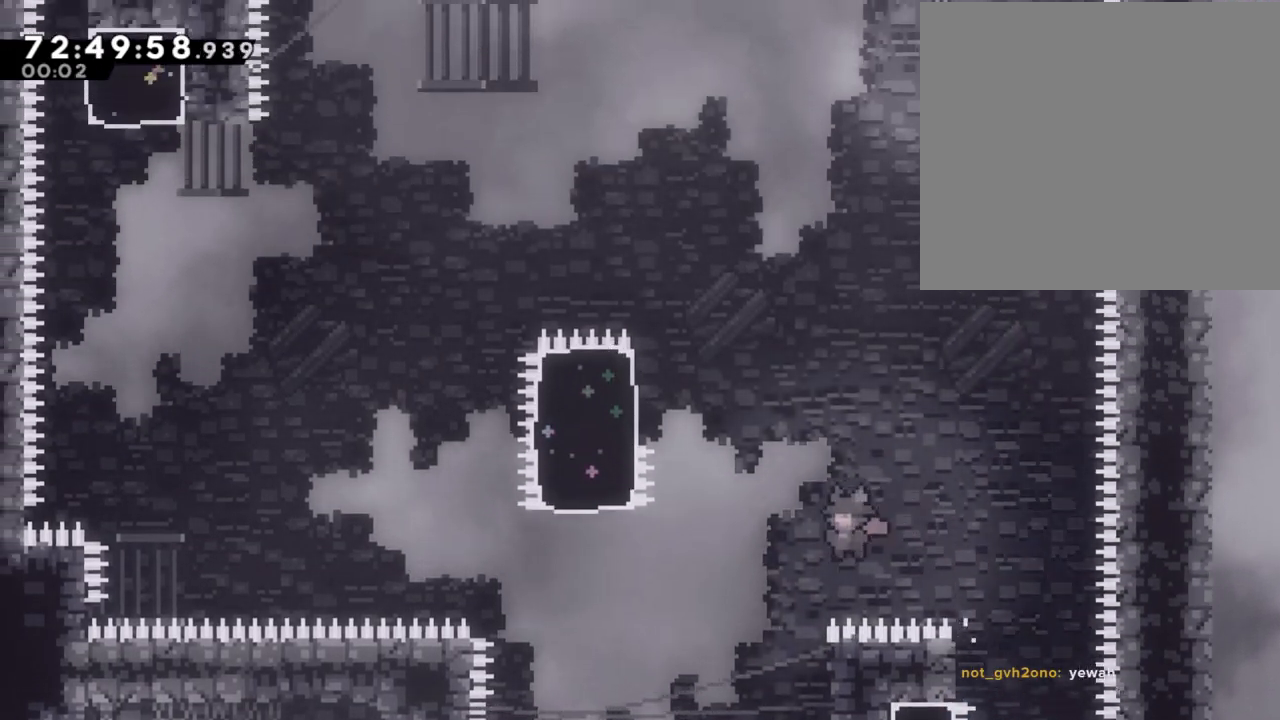
{"buttons": ["R2"], "left_stick": "up-right", "right_stick": "center", "events": [[134, "A", "up"], [134, "left_stick", "right"], [218, "left_stick", "up-right"]]}
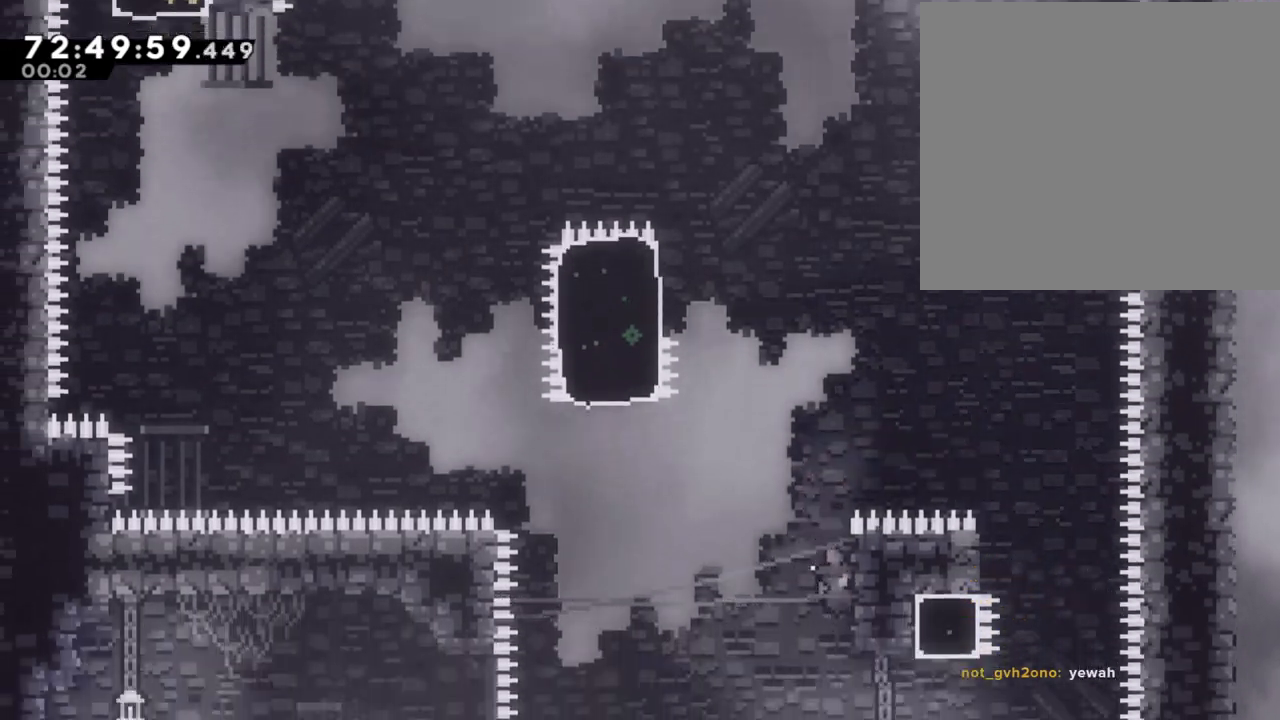
{"buttons": ["A", "R2"], "left_stick": "left", "right_stick": "center", "events": [[285, "left_stick", "center"], [369, "left_stick", "left"], [403, "A", "down"]]}
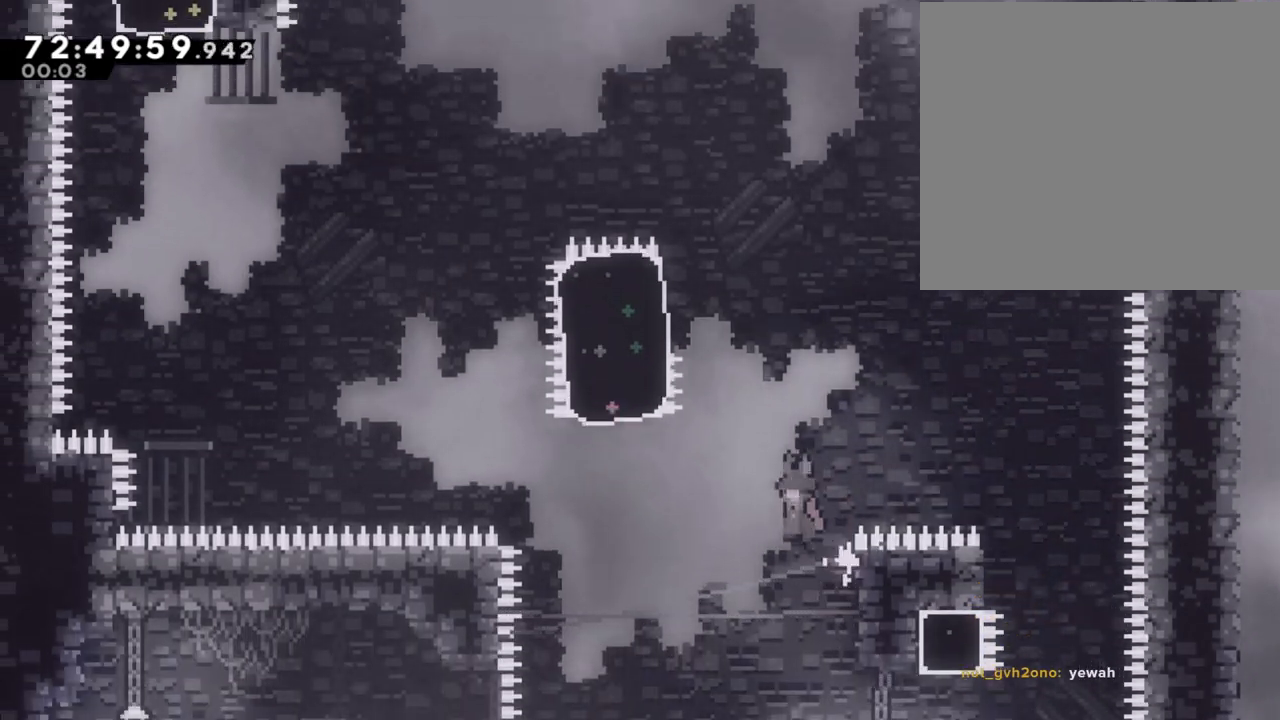
{"buttons": ["X", "R2"], "left_stick": "up", "right_stick": "center"}
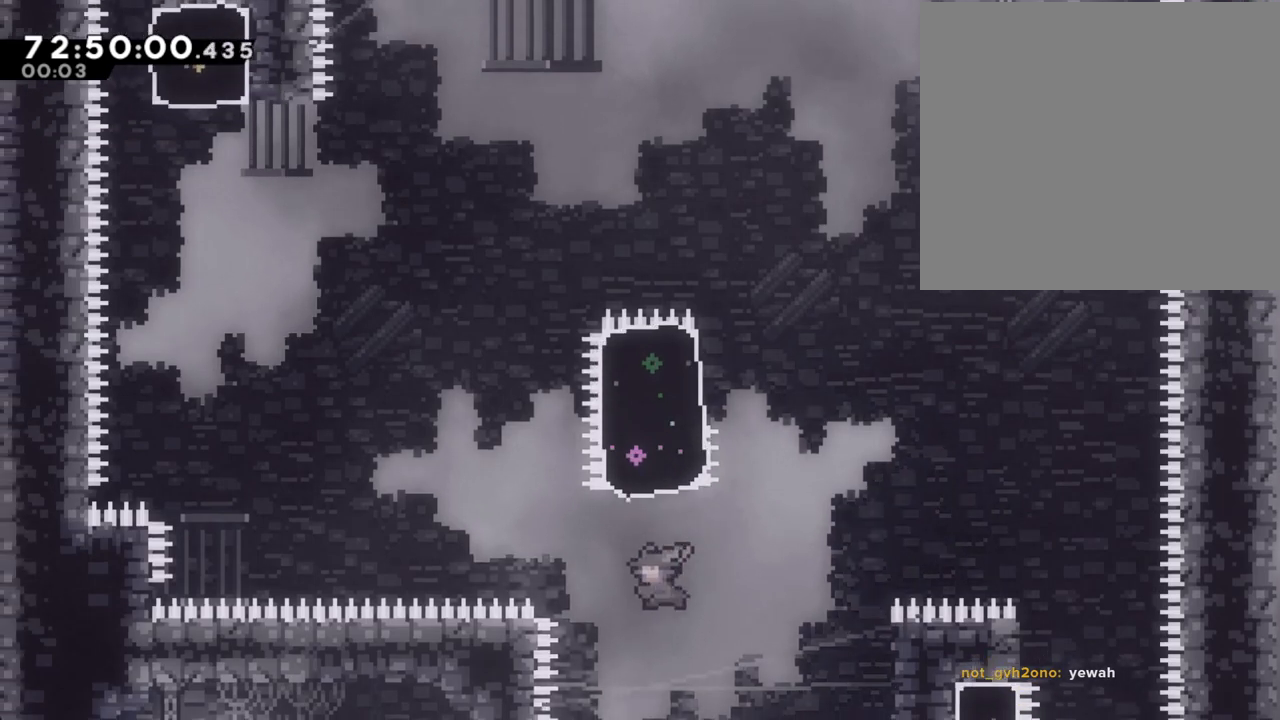
{"buttons": [], "left_stick": "right", "right_stick": "center", "events": [[234, "X", "up"], [251, "R2", "up"], [436, "left_stick", "right"]]}
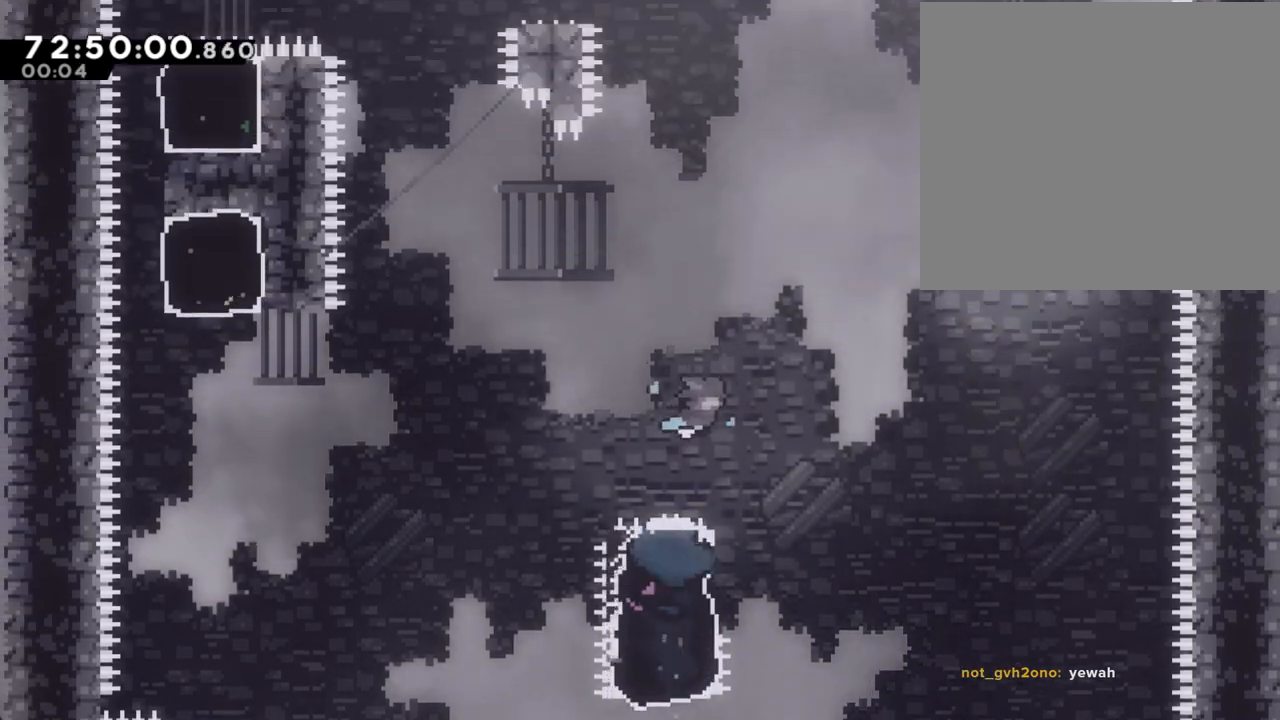
{"buttons": [], "left_stick": "center", "right_stick": "center", "events": [[184, "left_stick", "center"]]}
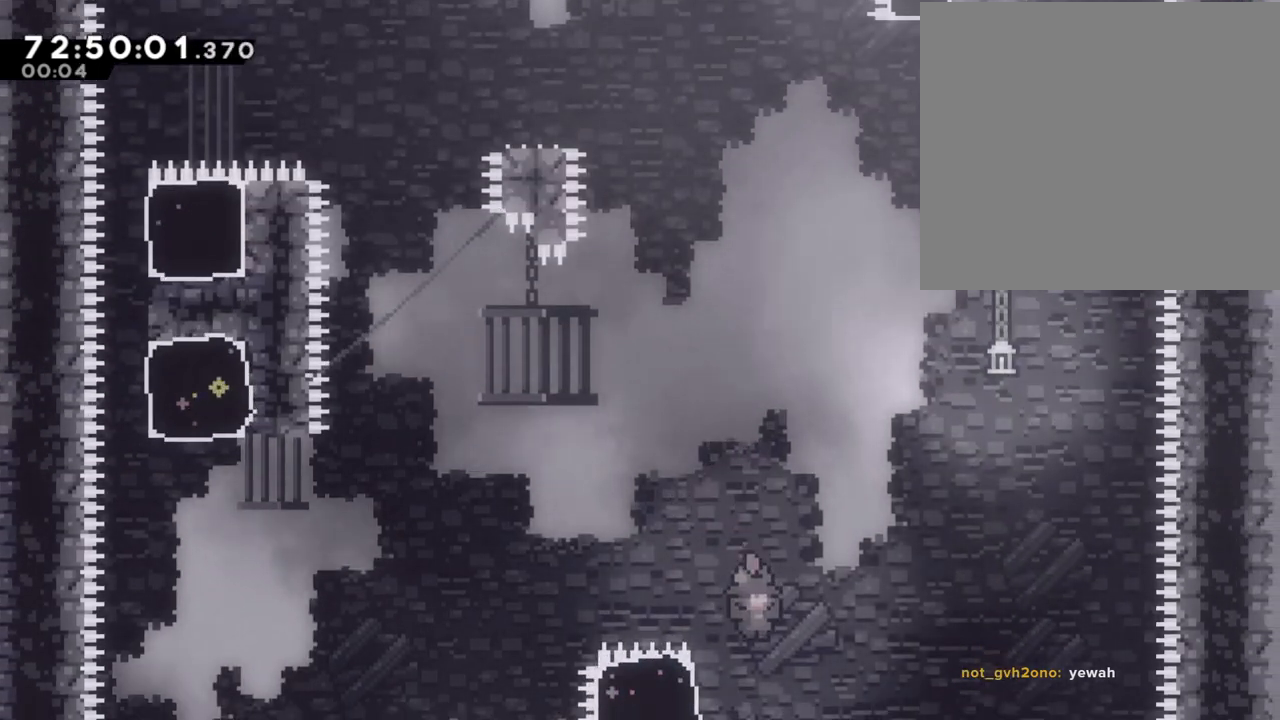
{"buttons": ["A"], "left_stick": "up-left", "right_stick": "center", "events": [[84, "left_stick", "left"], [101, "X", "down"], [218, "X", "up"], [268, "A", "down"], [503, "left_stick", "up-left"]]}
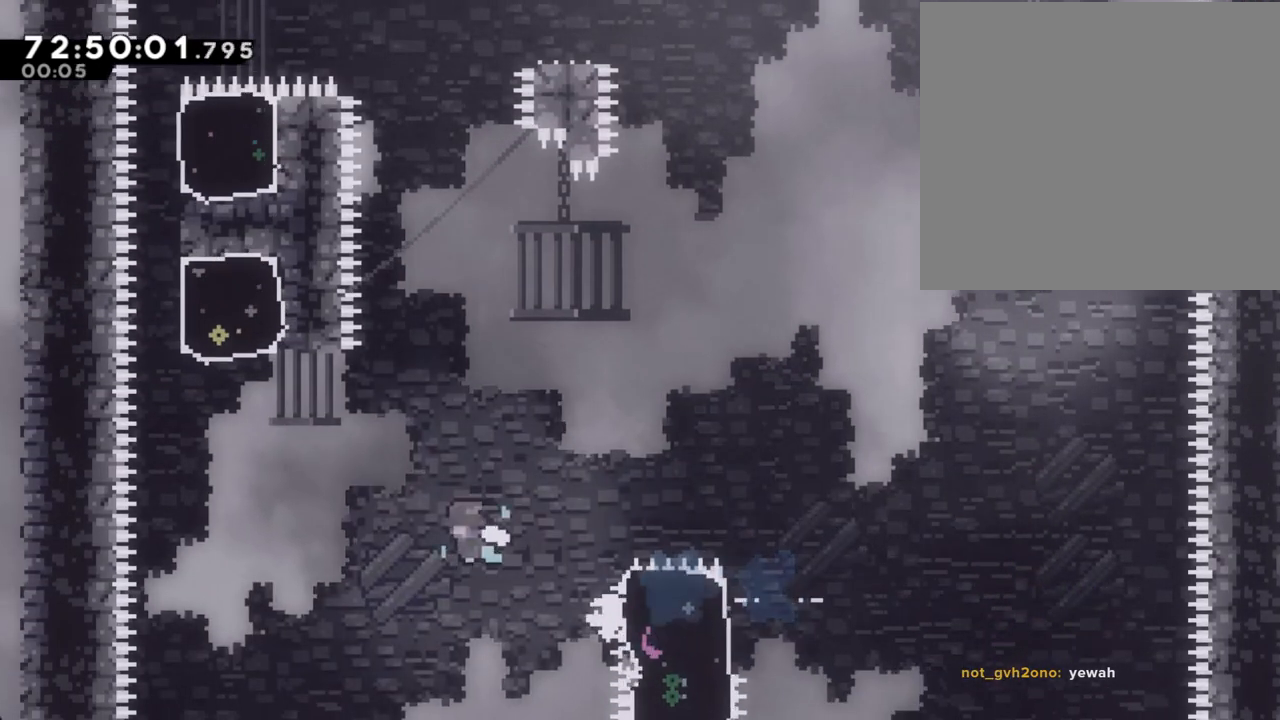
{"buttons": ["R2"], "left_stick": "up", "right_stick": "center", "events": [[134, "A", "up"], [167, "X", "down"], [352, "R2", "down"], [352, "X", "up"], [435, "left_stick", "up"]]}
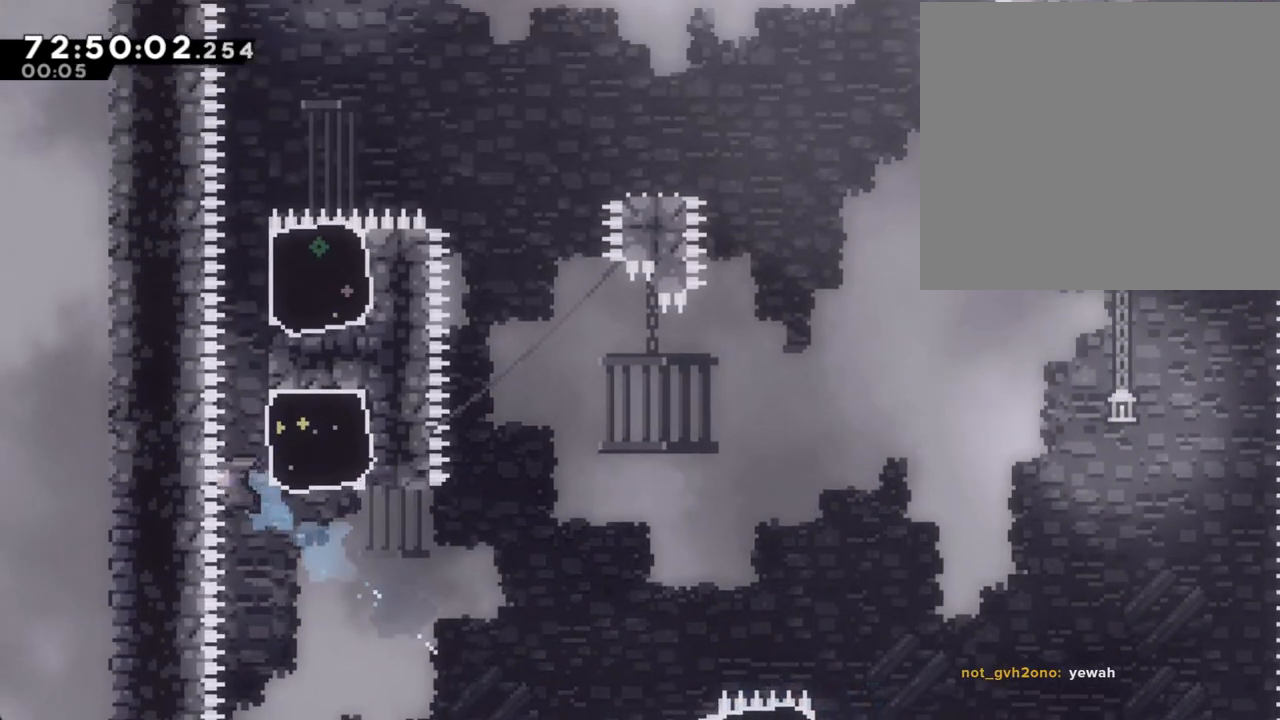
{"buttons": ["A"], "left_stick": "center", "right_stick": "center", "events": [[134, "left_stick", "up-right"], [319, "R2", "up"], [436, "A", "down"], [470, "left_stick", "center"]]}
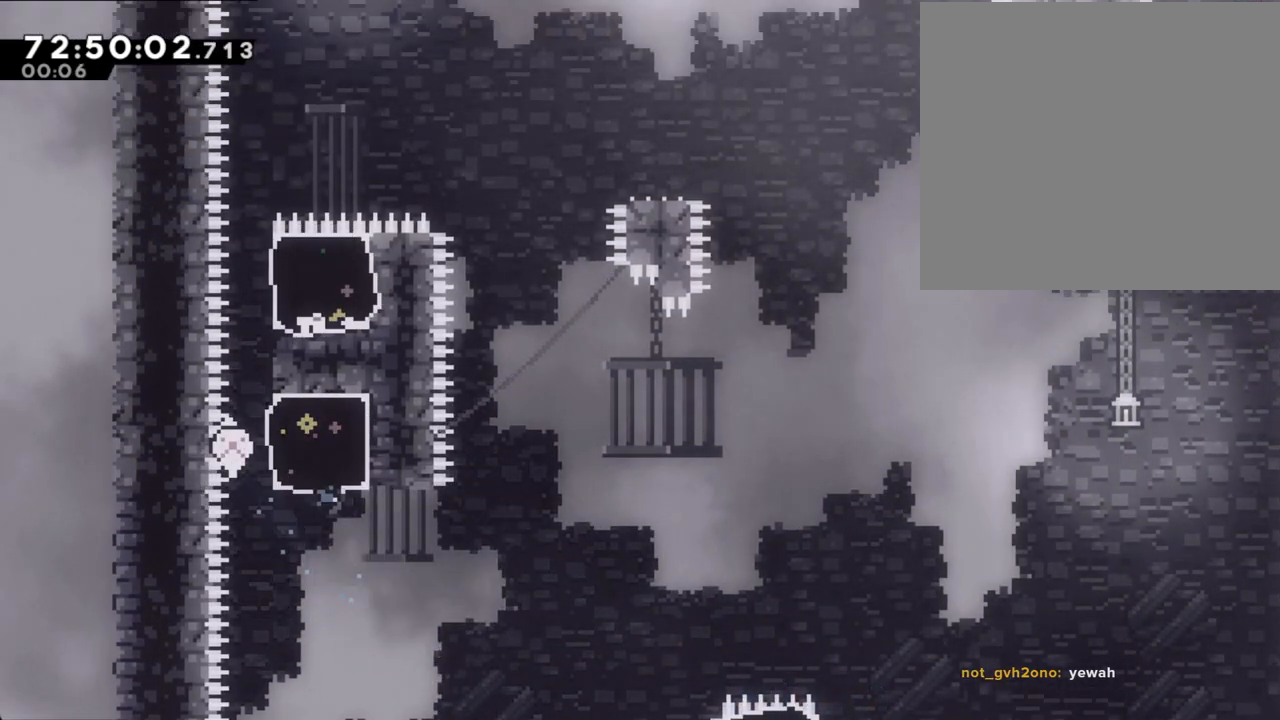
{"buttons": [], "left_stick": "center", "right_stick": "center", "events": [[34, "A", "up"], [117, "A", "down"], [218, "A", "up"]]}
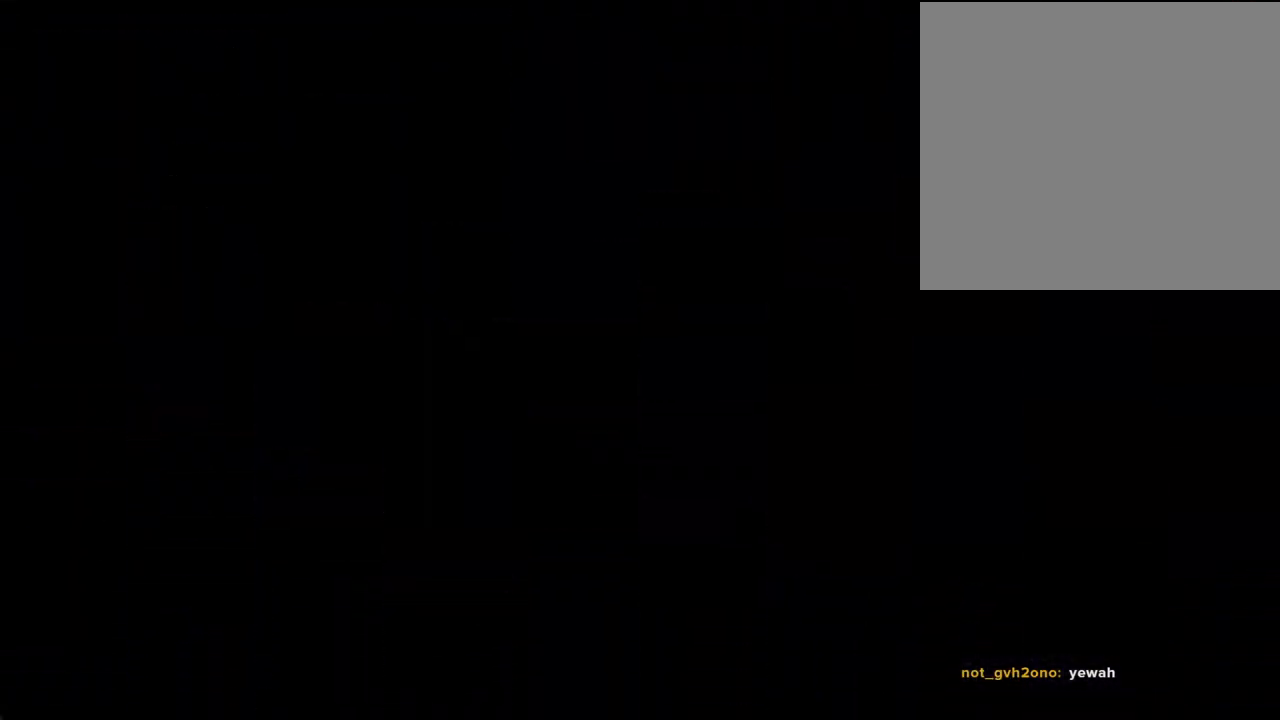
{"buttons": [], "left_stick": "center", "right_stick": "center", "events": []}
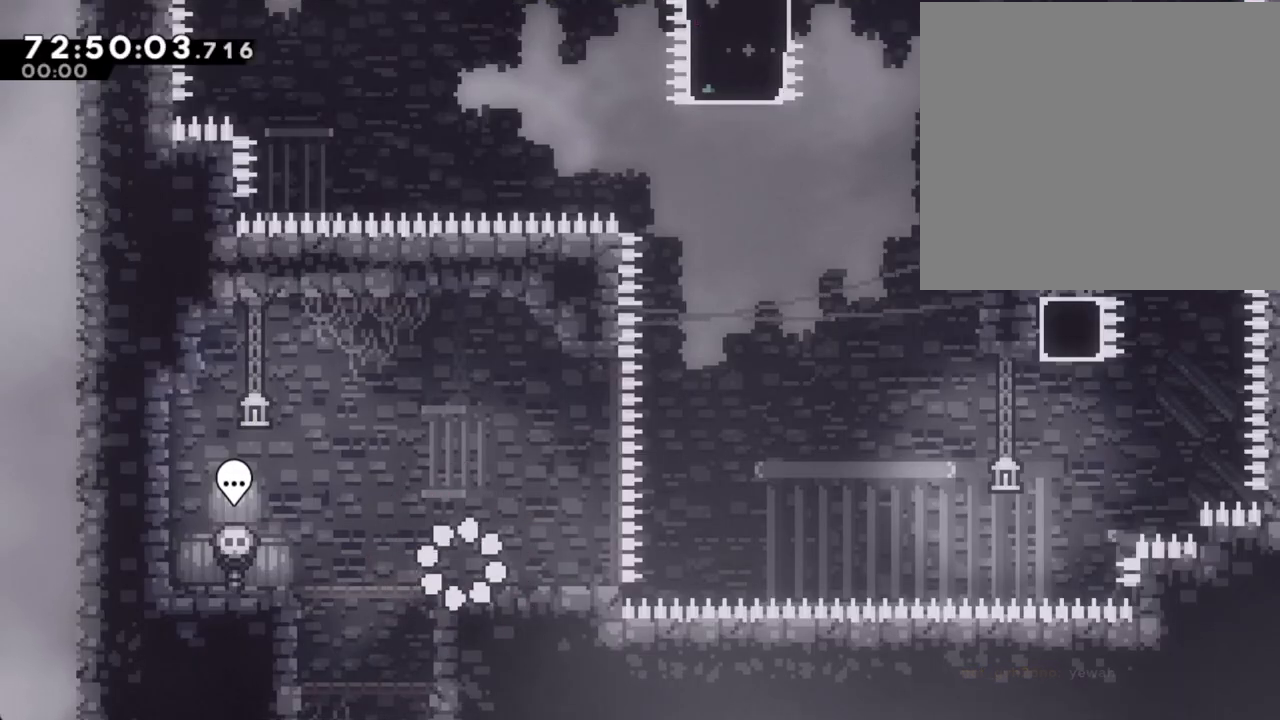
{"buttons": ["A"], "left_stick": "up-right", "right_stick": "center", "events": [[201, "left_stick", "right"], [251, "X", "down"], [351, "X", "up"], [469, "A", "down"], [485, "left_stick", "up-right"]]}
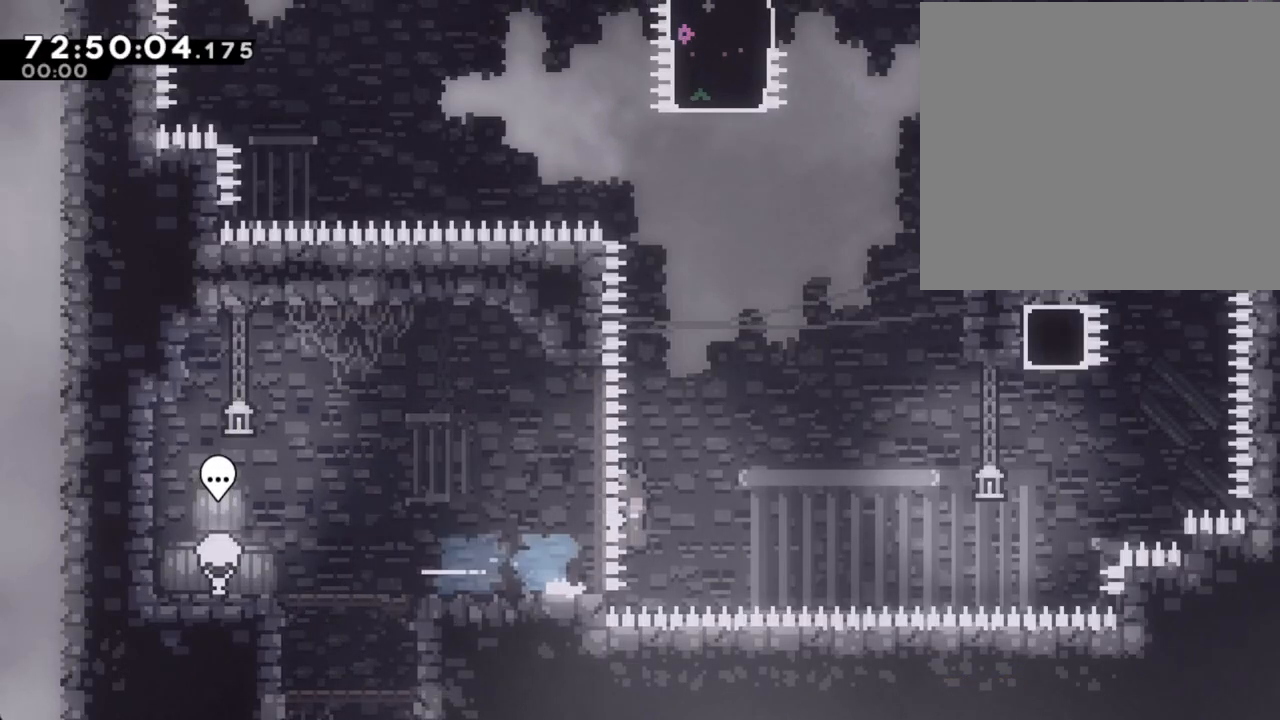
{"buttons": ["X"], "left_stick": "up-right", "right_stick": "center", "events": [[285, "A", "up"], [352, "X", "down"]]}
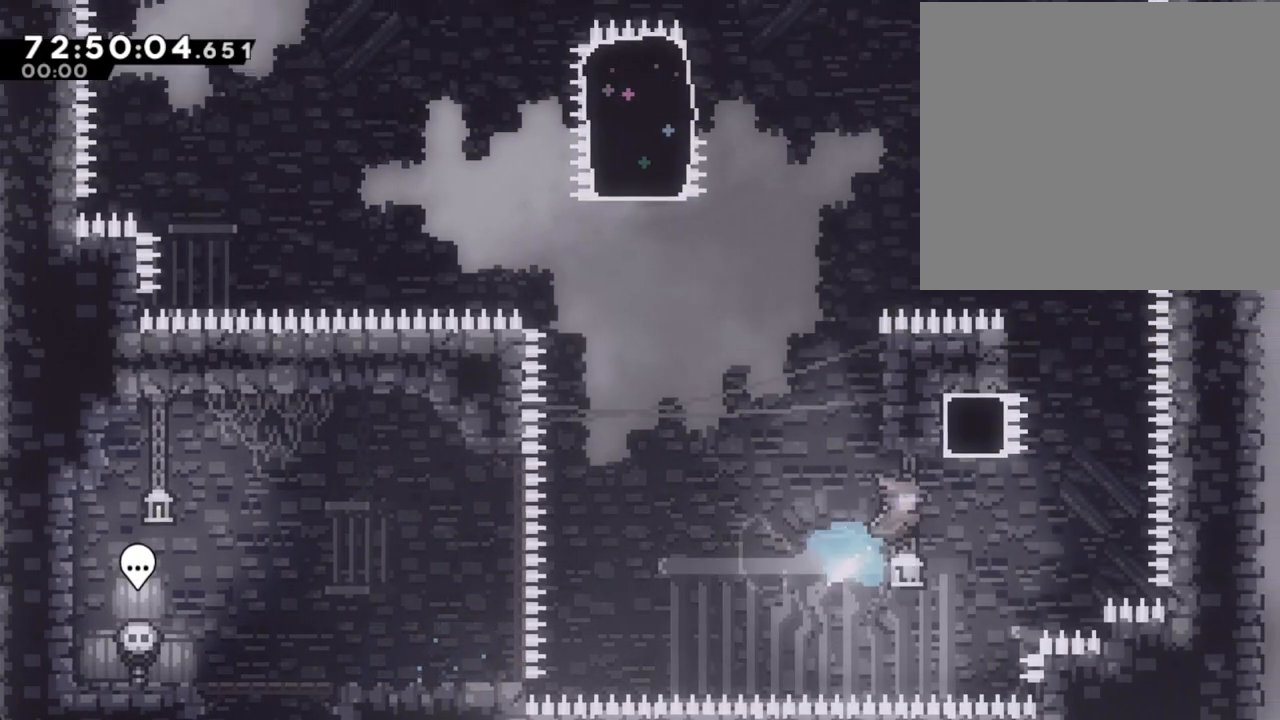
{"buttons": ["A"], "left_stick": "left", "right_stick": "center", "events": [[33, "X", "up"], [151, "A", "down"], [184, "left_stick", "left"]]}
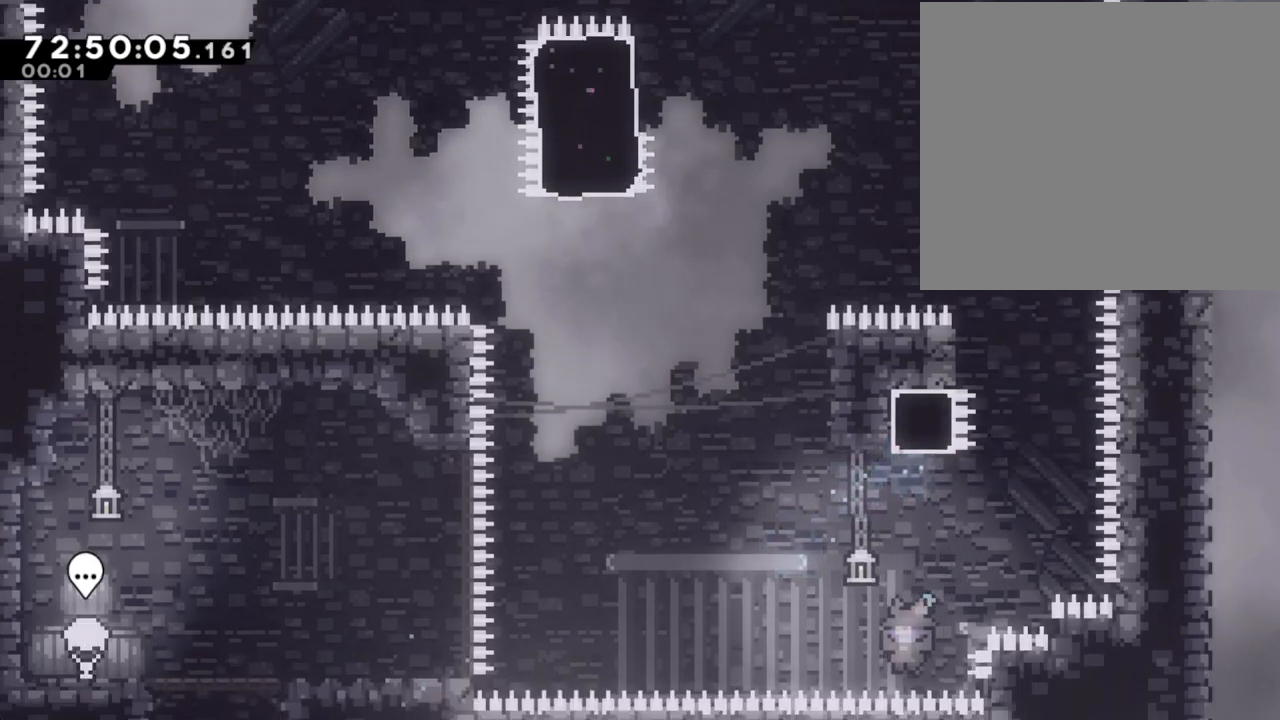
{"buttons": [], "left_stick": "center", "right_stick": "center", "events": [[51, "A", "up"], [101, "A", "down"], [101, "left_stick", "center"], [201, "A", "up"], [302, "A", "down"], [402, "A", "up"]]}